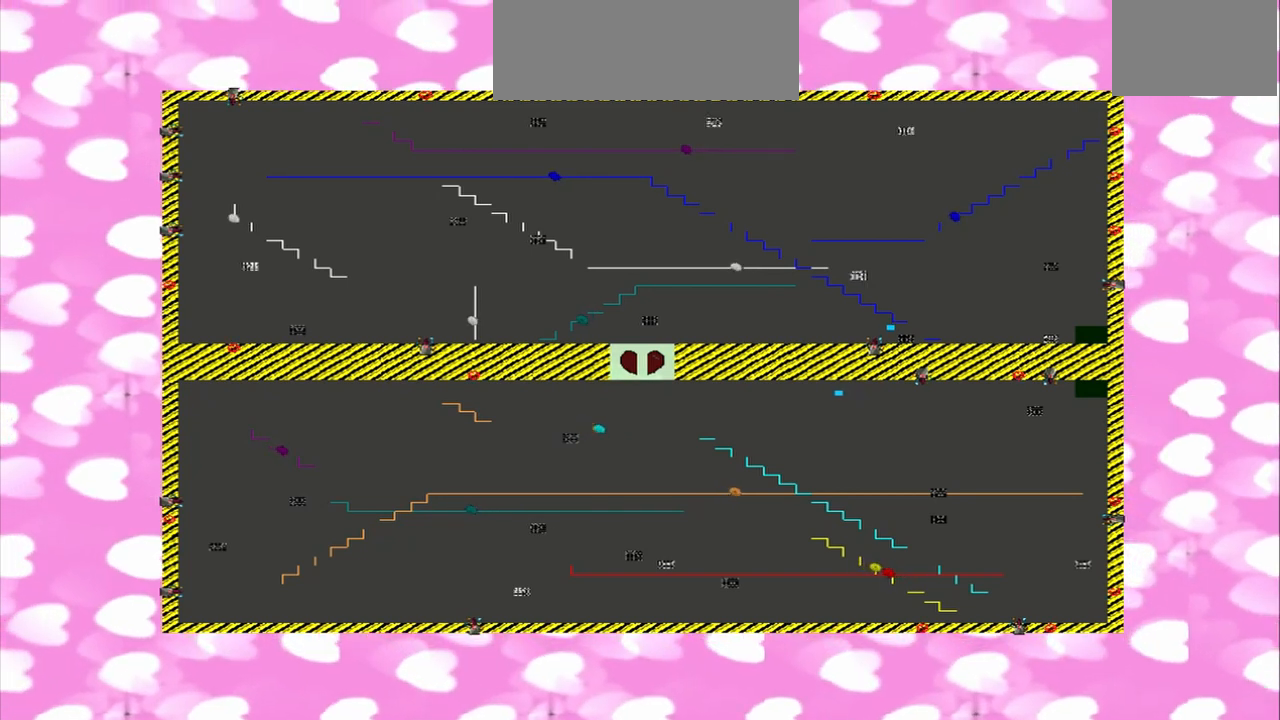
Gameplay with a controller (PlayStation layout); each line is a JSON object with the inputs held at the frame after it (dt_ms = milliseconds from this image to that frame). "events" lists button and stick changes between this image and that frame as [ms after this image, input, new state], when the widget could be followed in between. Not read: L3 R3.
{"dt_ms": 500, "buttons": [], "left_stick": "up-right", "right_stick": "center", "events": []}
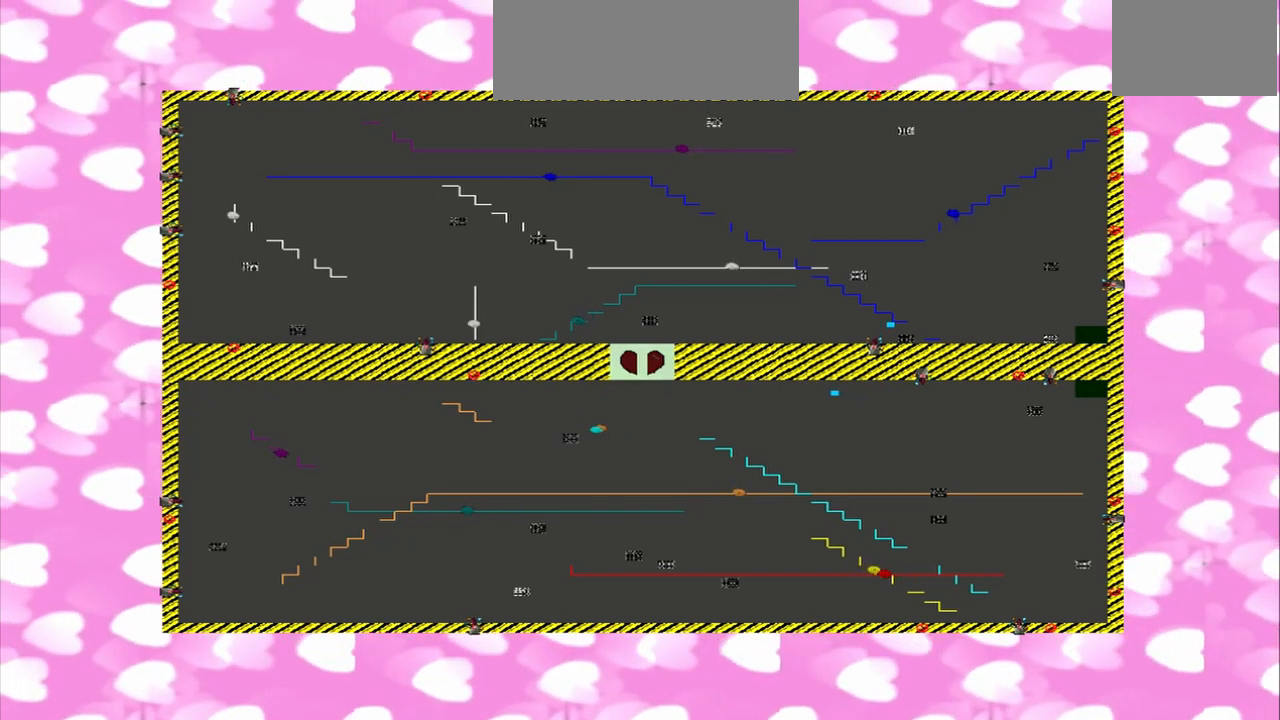
{"dt_ms": 500, "buttons": [], "left_stick": "down", "right_stick": "center", "events": [[500, "left_stick", "down"]]}
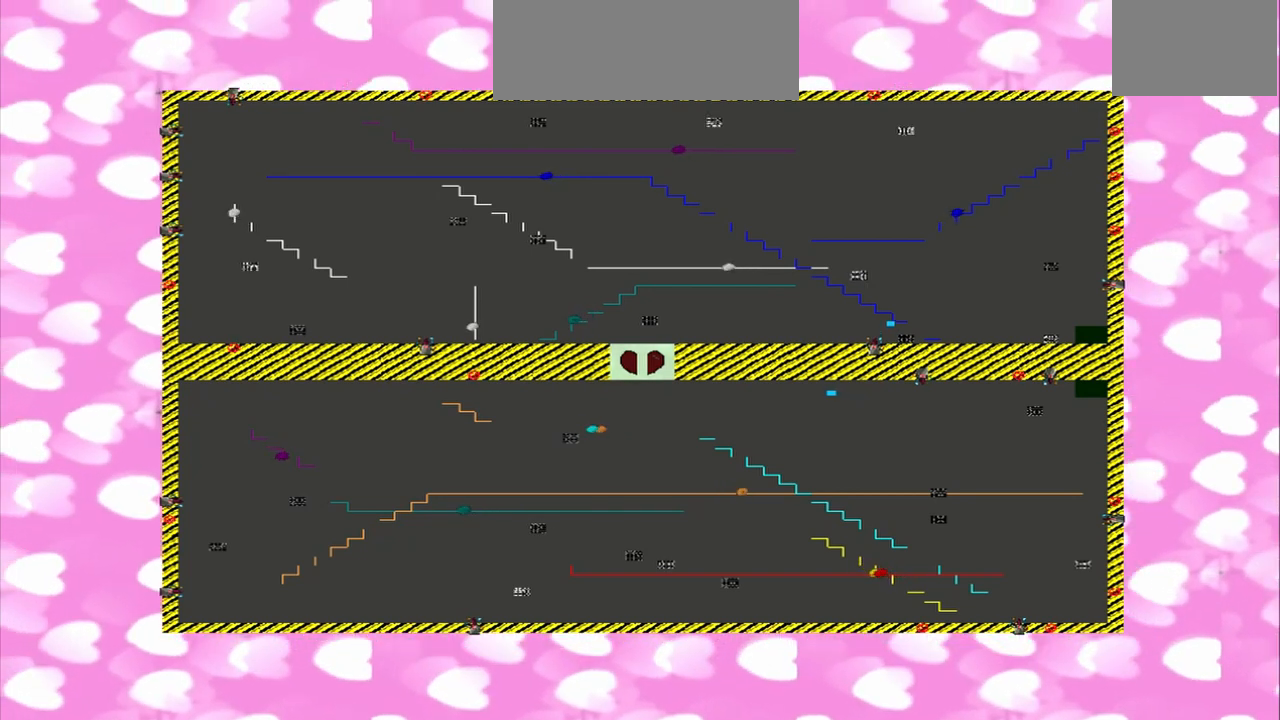
{"dt_ms": 500, "buttons": [], "left_stick": "down", "right_stick": "center", "events": []}
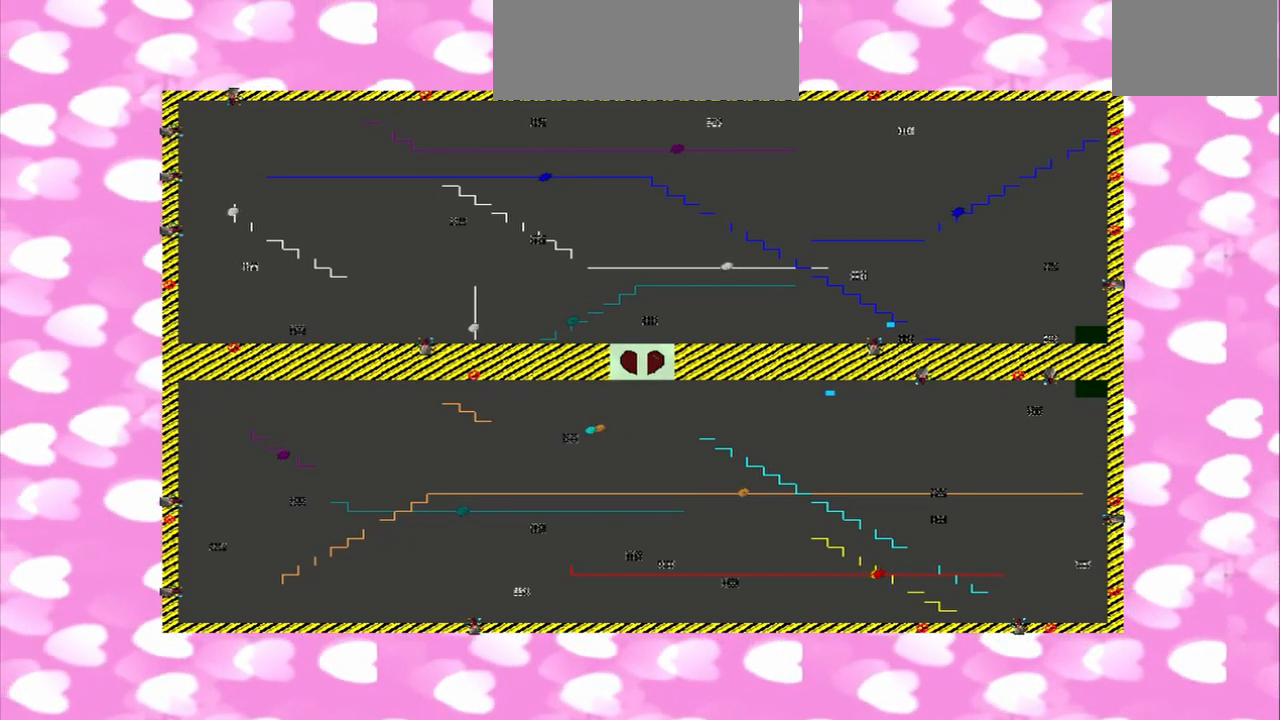
{"dt_ms": 1000, "buttons": [], "left_stick": "up-right", "right_stick": "center"}
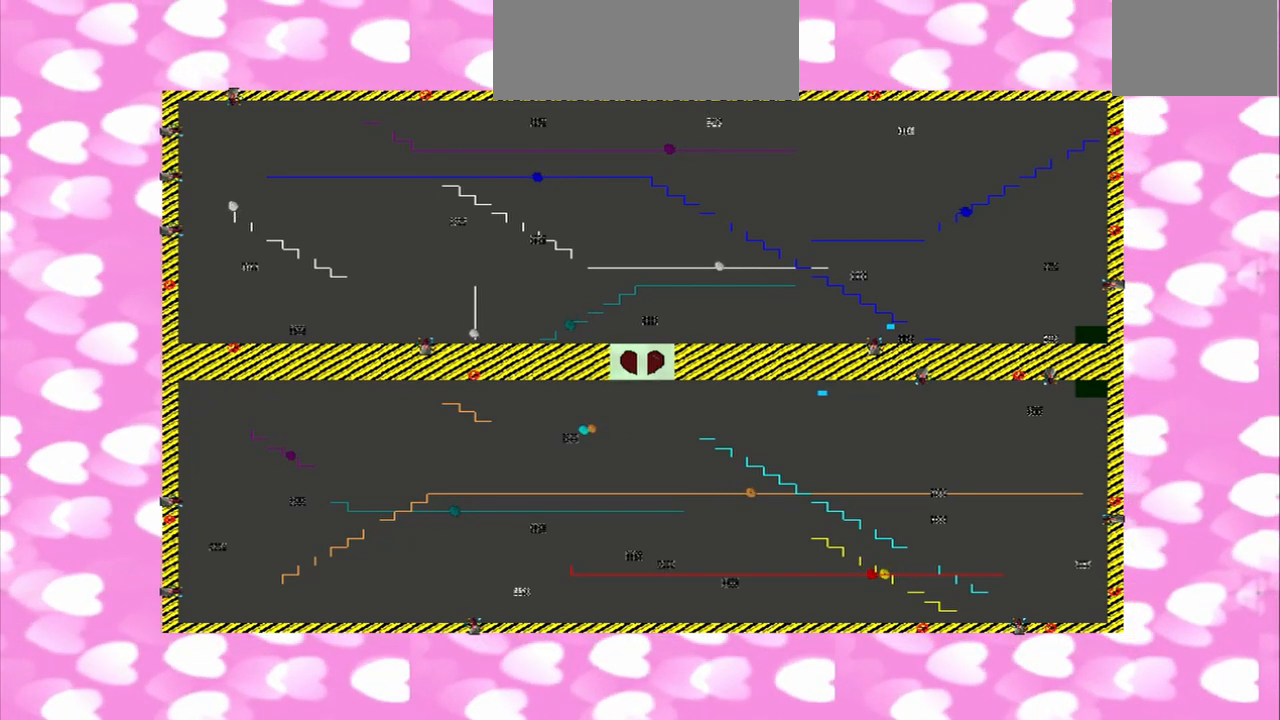
{"dt_ms": 500, "buttons": [], "left_stick": "up-right", "right_stick": "center", "events": []}
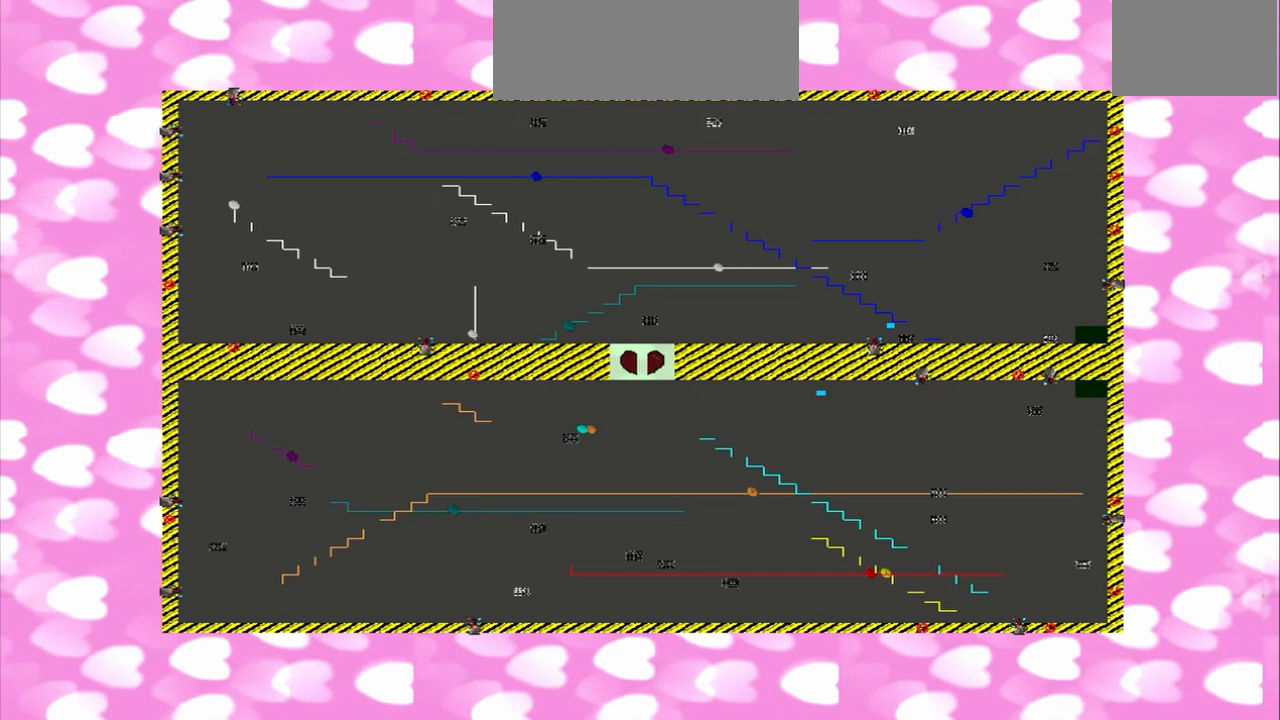
{"dt_ms": 500, "buttons": [], "left_stick": "up-right", "right_stick": "center", "events": []}
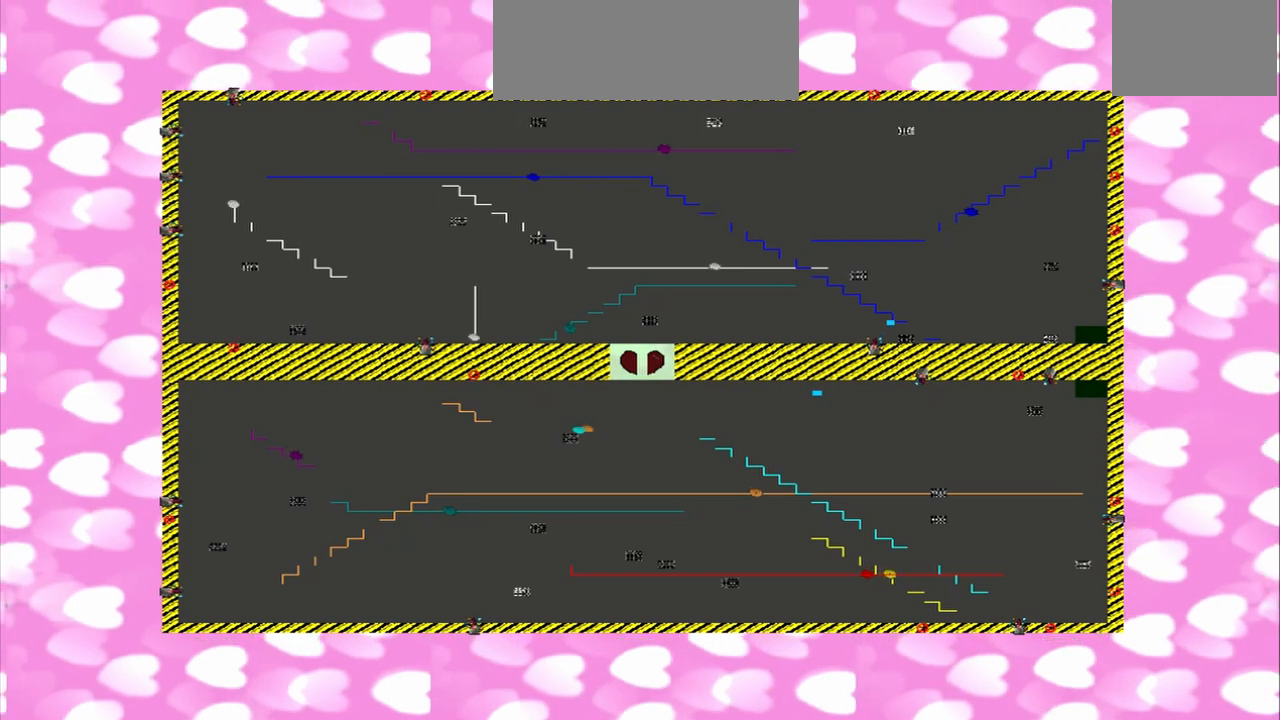
{"dt_ms": 500, "buttons": [], "left_stick": "down", "right_stick": "center", "events": [[83, "left_stick", "down"]]}
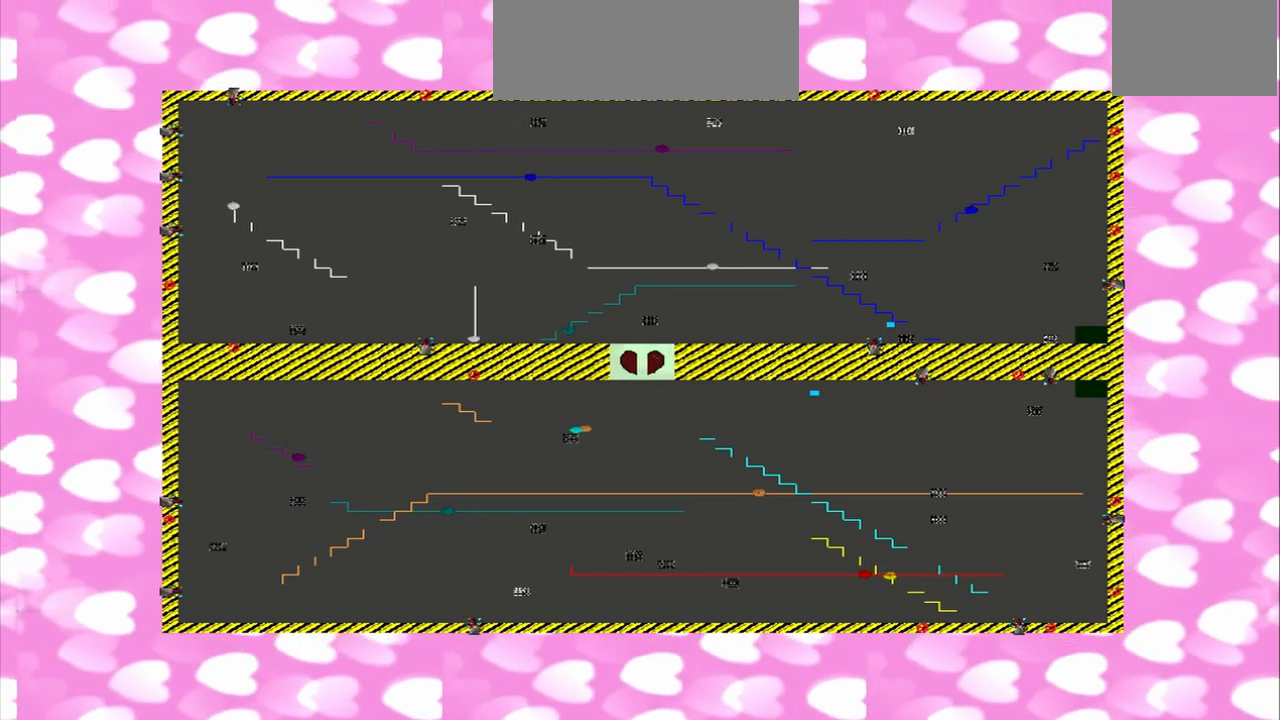
{"dt_ms": 500, "buttons": [], "left_stick": "down", "right_stick": "center", "events": []}
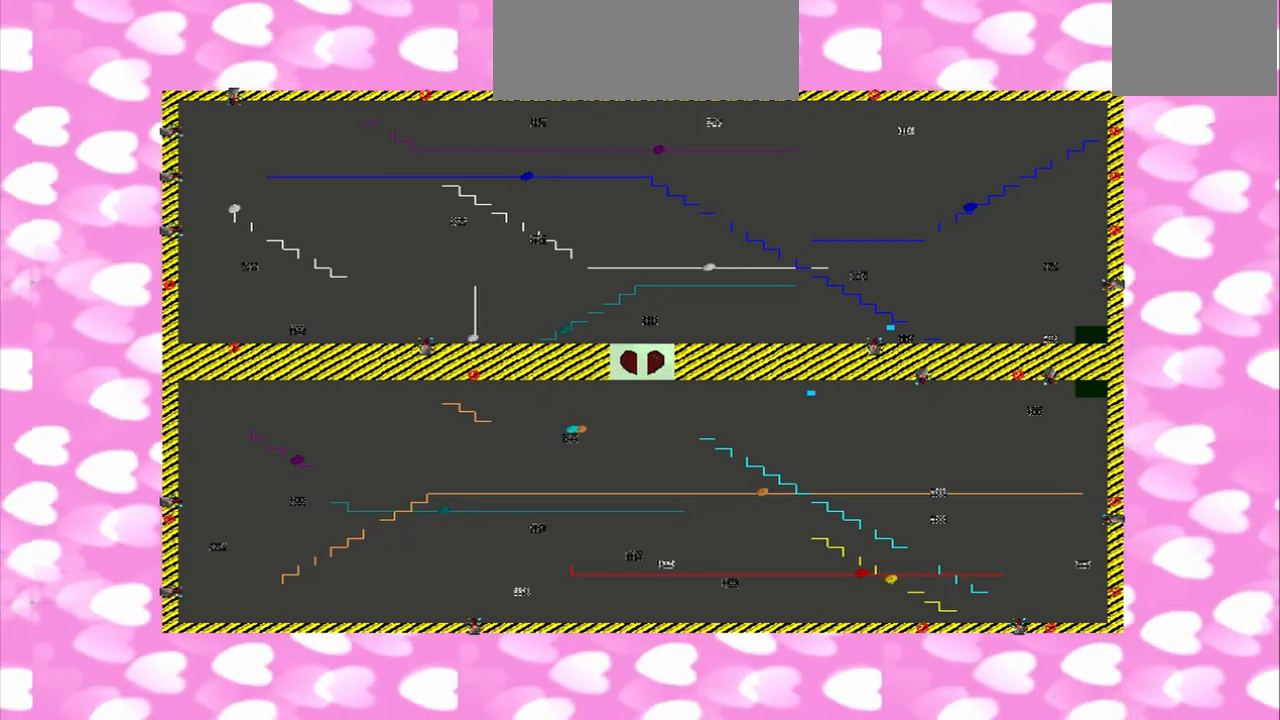
{"dt_ms": 500, "buttons": [], "left_stick": "up-right", "right_stick": "center", "events": [[250, "left_stick", "up-right"]]}
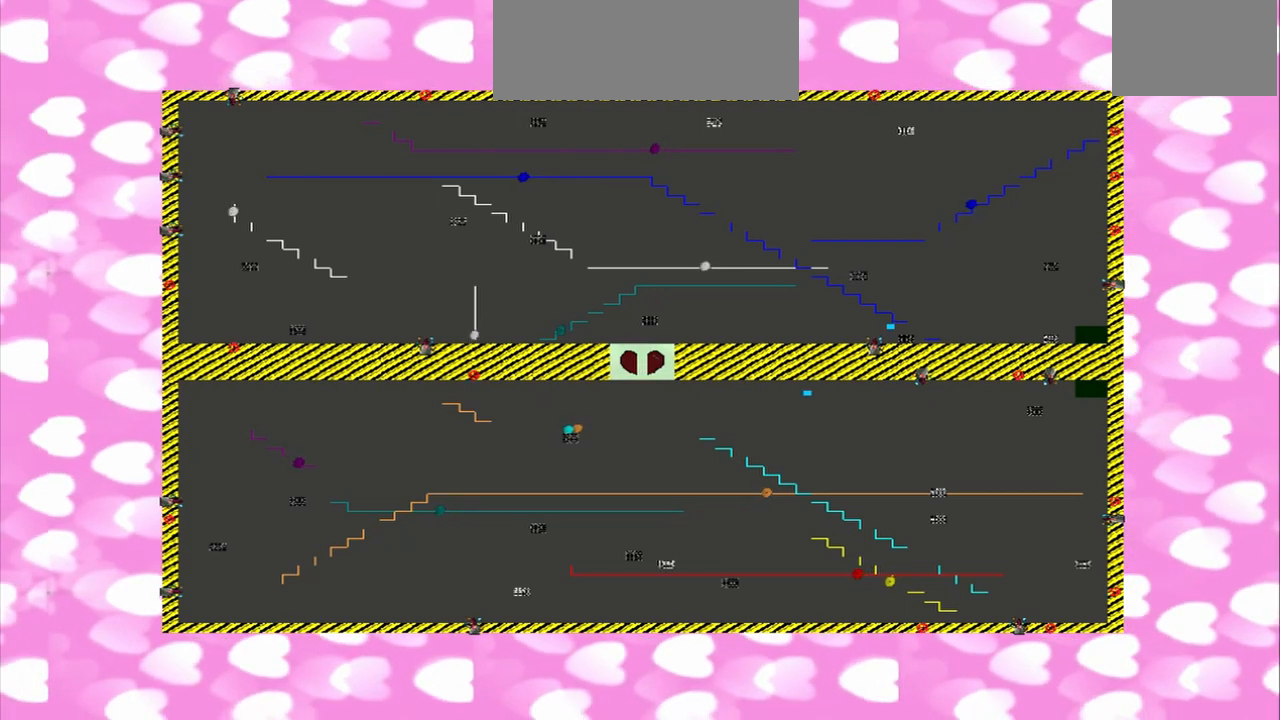
{"dt_ms": 500, "buttons": [], "left_stick": "up-right", "right_stick": "center", "events": []}
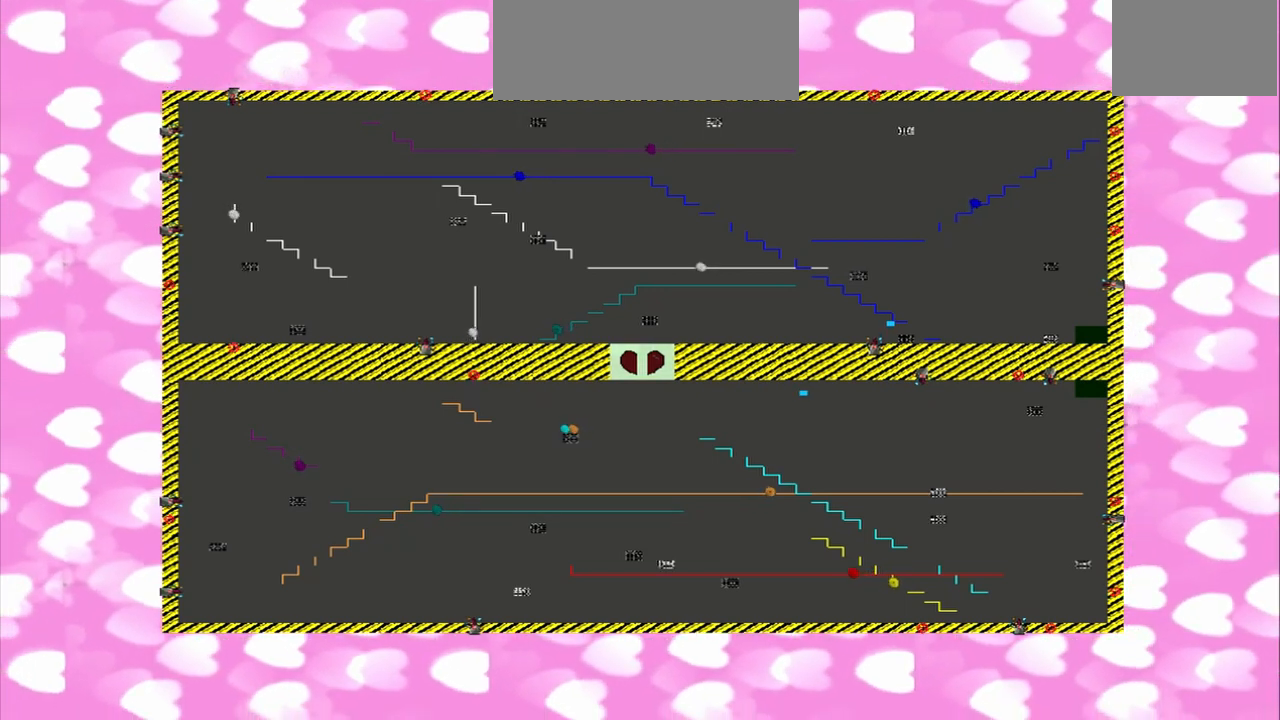
{"dt_ms": 500, "buttons": [], "left_stick": "up-right", "right_stick": "center", "events": []}
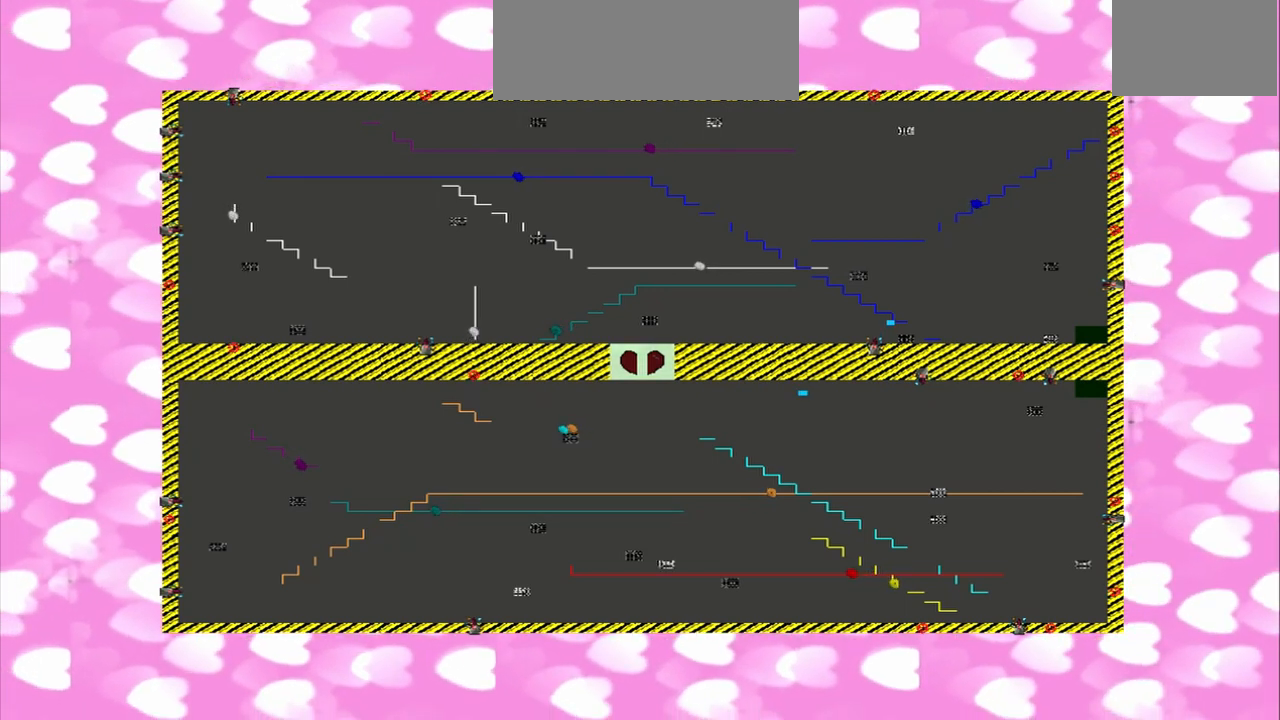
{"dt_ms": 500, "buttons": [], "left_stick": "down", "right_stick": "center", "events": [[83, "left_stick", "down"]]}
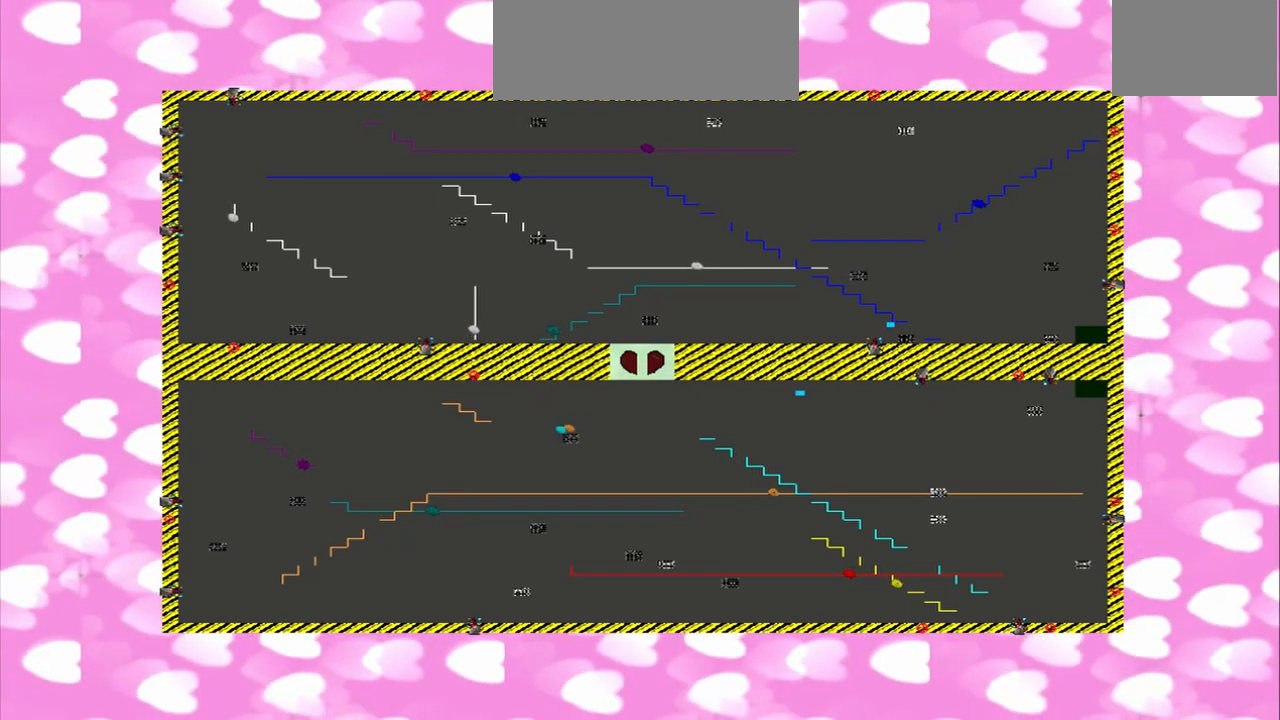
{"dt_ms": 500, "buttons": [], "left_stick": "down", "right_stick": "center", "events": []}
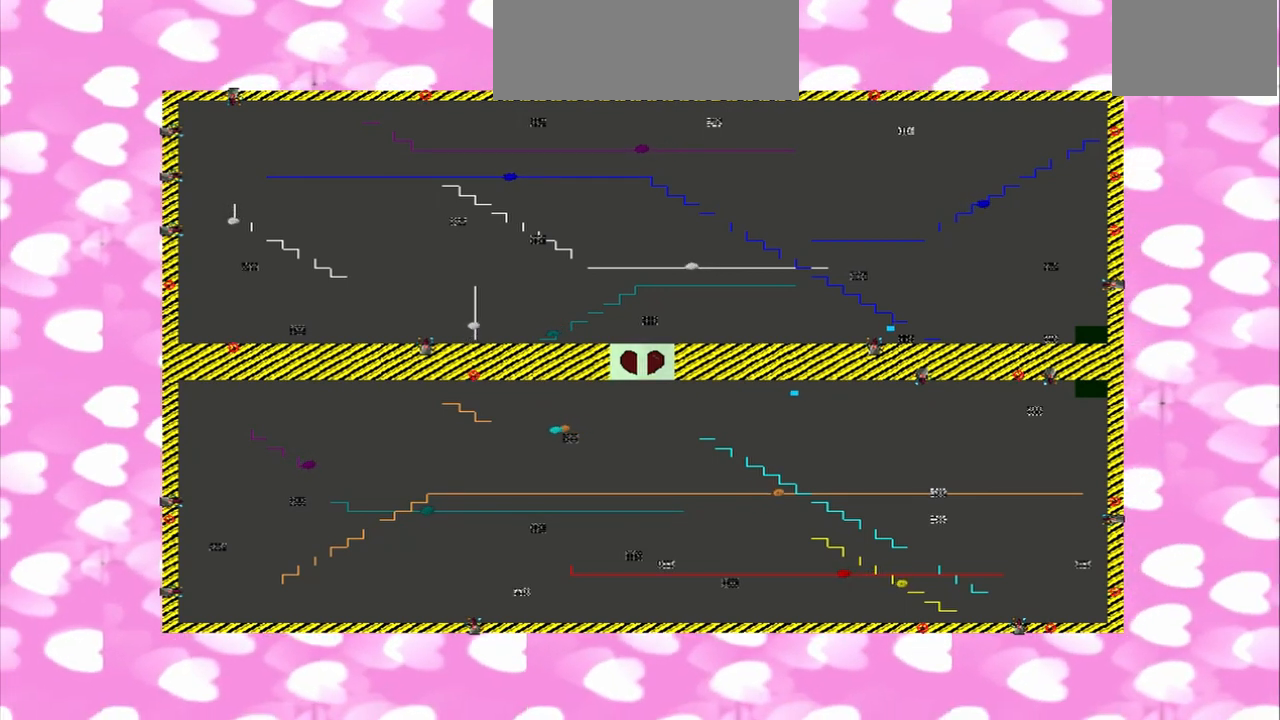
{"dt_ms": 500, "buttons": [], "left_stick": "up-right", "right_stick": "center", "events": [[42, "left_stick", "up-right"]]}
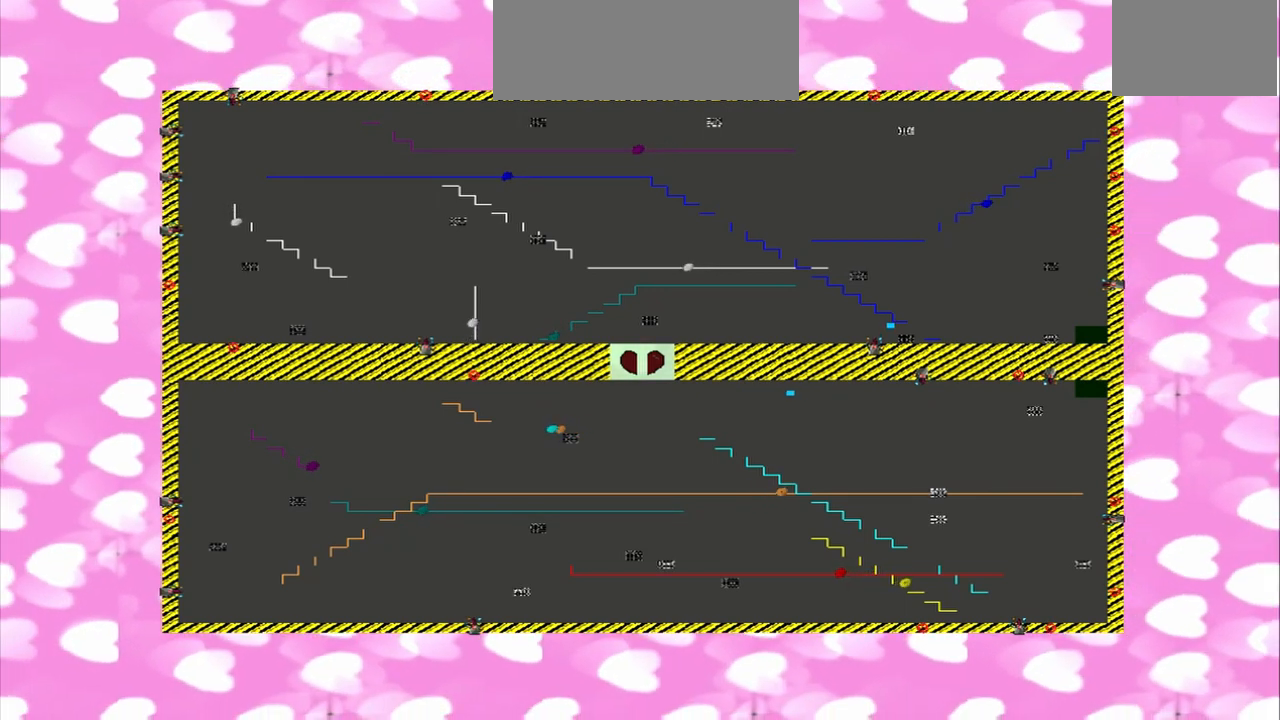
{"dt_ms": 500, "buttons": [], "left_stick": "up-right", "right_stick": "center", "events": []}